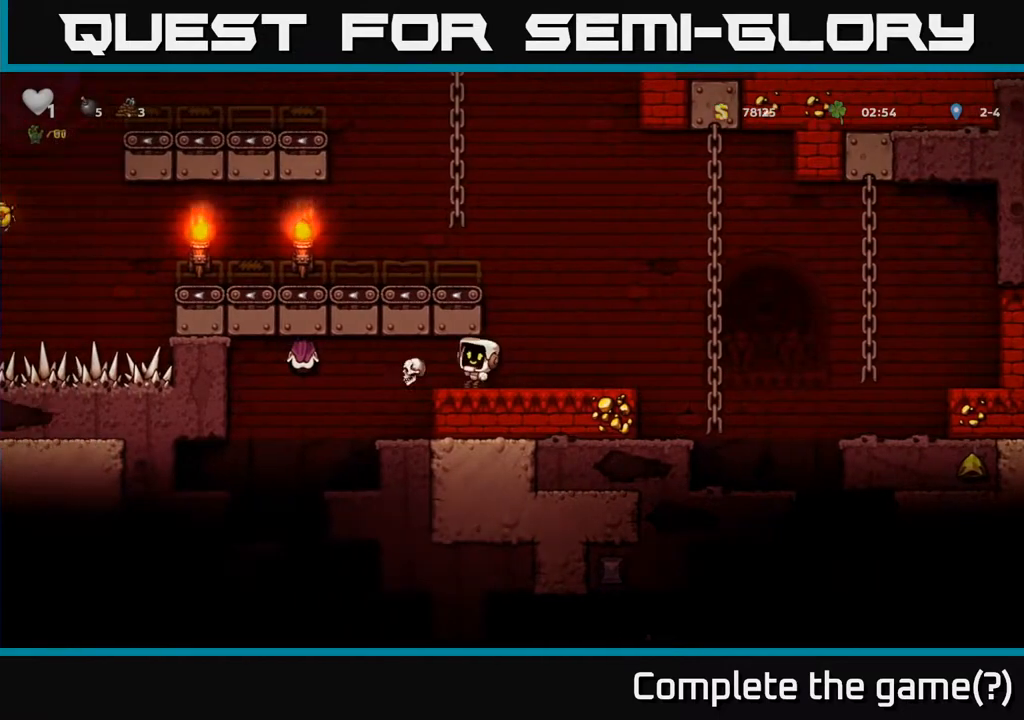
Gameplay with a controller (Xbox layout); each line is a JSON object with the inputs held at the frame after it. "events" lists button and stick changes between this image and that frame as [ms after this image, input, new state], when the widget could be followed in between.
{"buttons": [], "left_stick": "center", "right_stick": "center", "events": [[33, "DPAD_RIGHT", "down"], [33, "X", "up"], [333, "DPAD_RIGHT", "up"]]}
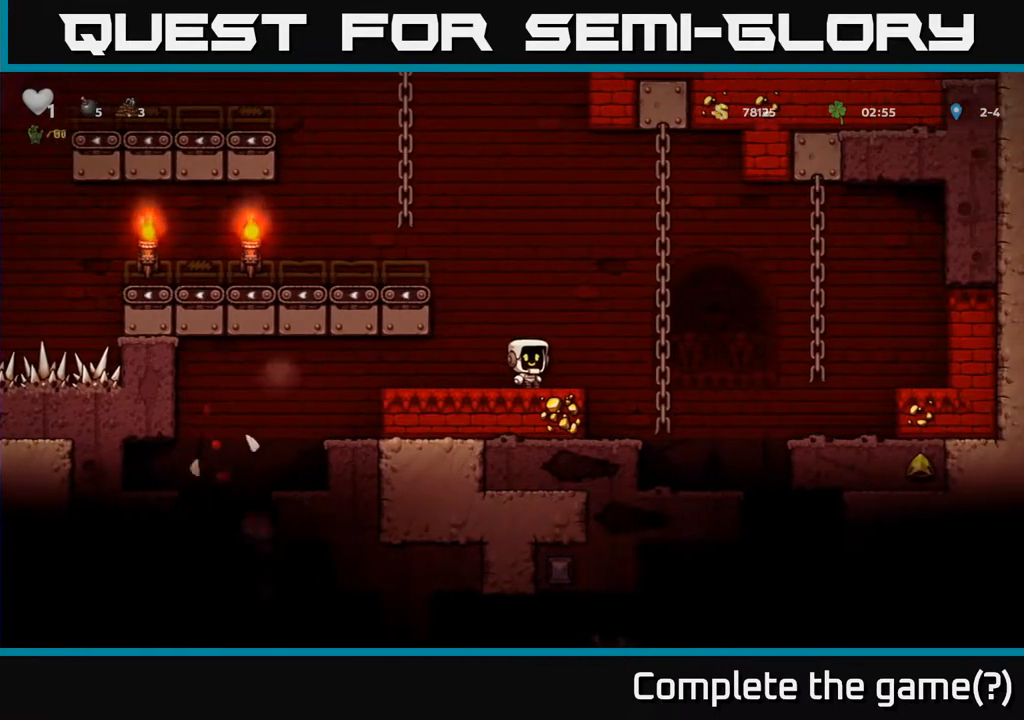
{"buttons": [], "left_stick": "center", "right_stick": "center", "events": []}
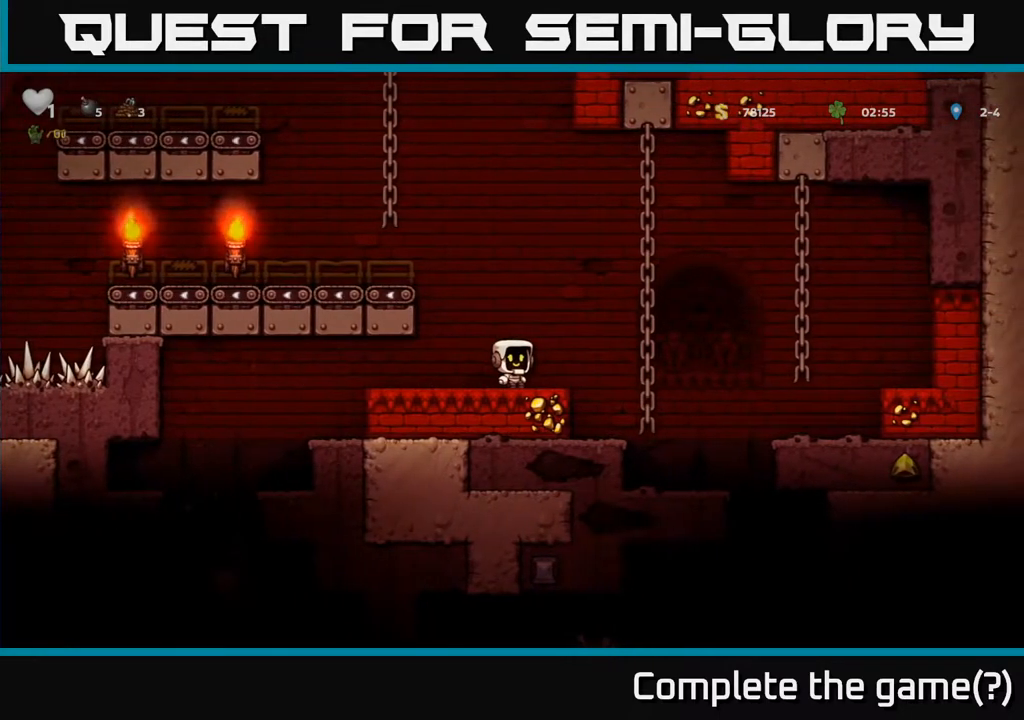
{"buttons": [], "left_stick": "center", "right_stick": "center", "events": []}
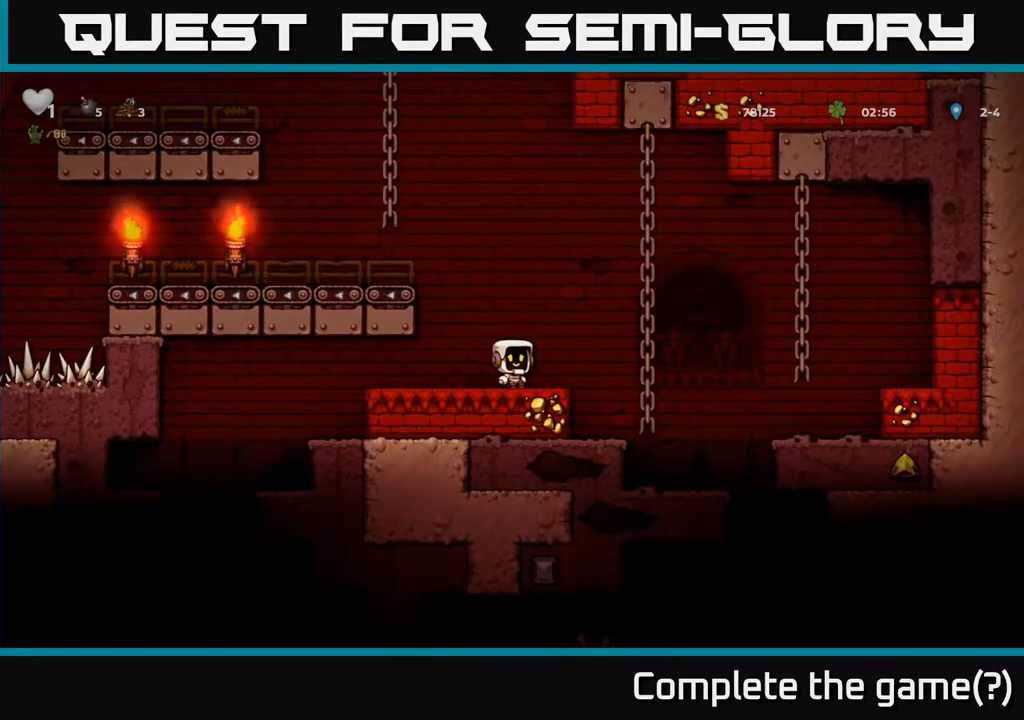
{"buttons": [], "left_stick": "center", "right_stick": "center", "events": [[100, "DPAD_RIGHT", "down"], [500, "DPAD_RIGHT", "up"]]}
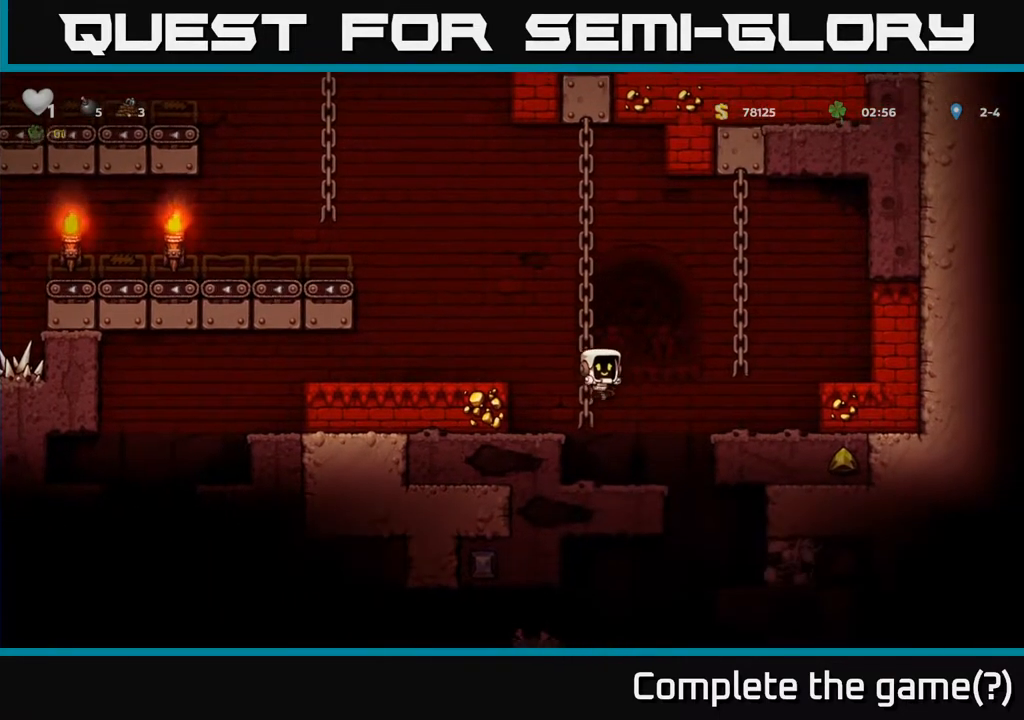
{"buttons": [], "left_stick": "center", "right_stick": "center", "events": []}
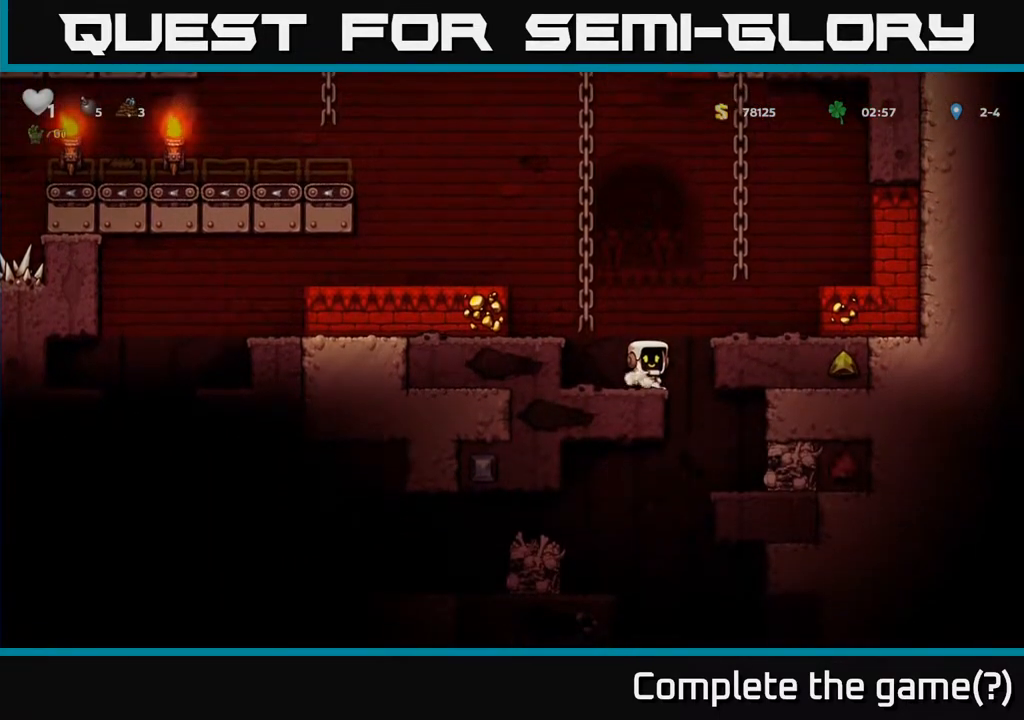
{"buttons": [], "left_stick": "center", "right_stick": "center", "events": [[50, "DPAD_RIGHT", "down"], [200, "DPAD_RIGHT", "up"], [383, "DPAD_LEFT", "down"], [450, "DPAD_LEFT", "up"]]}
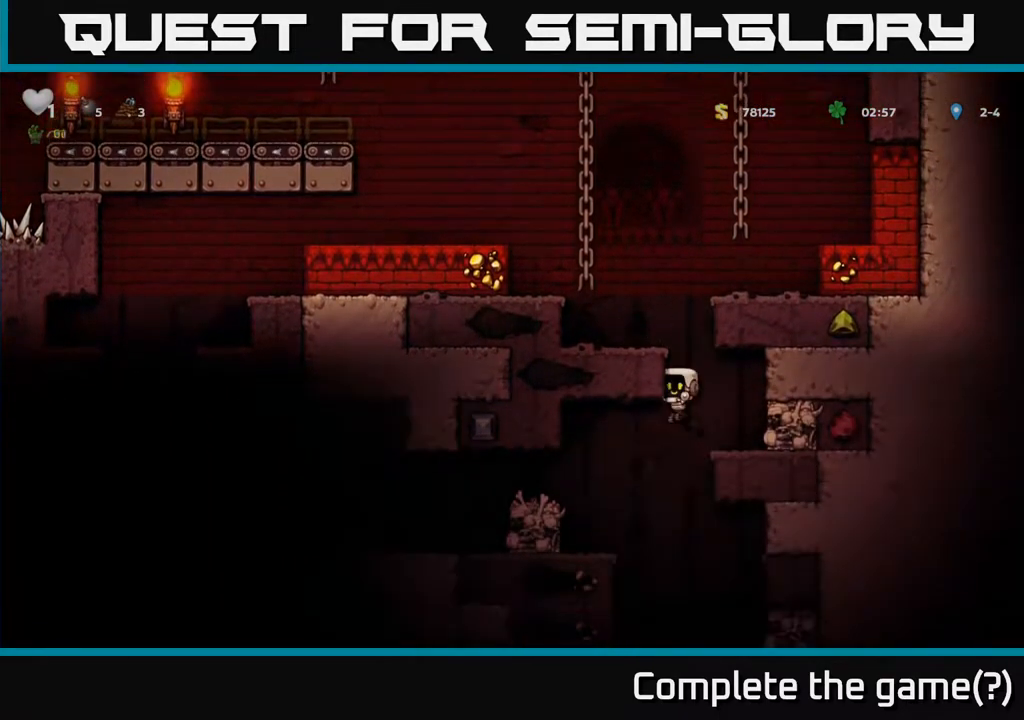
{"buttons": ["DPAD_RIGHT"], "left_stick": "center", "right_stick": "center", "events": [[50, "DPAD_RIGHT", "down"], [150, "A", "down"], [200, "DPAD_RIGHT", "up"], [317, "A", "up"], [350, "DPAD_RIGHT", "down"]]}
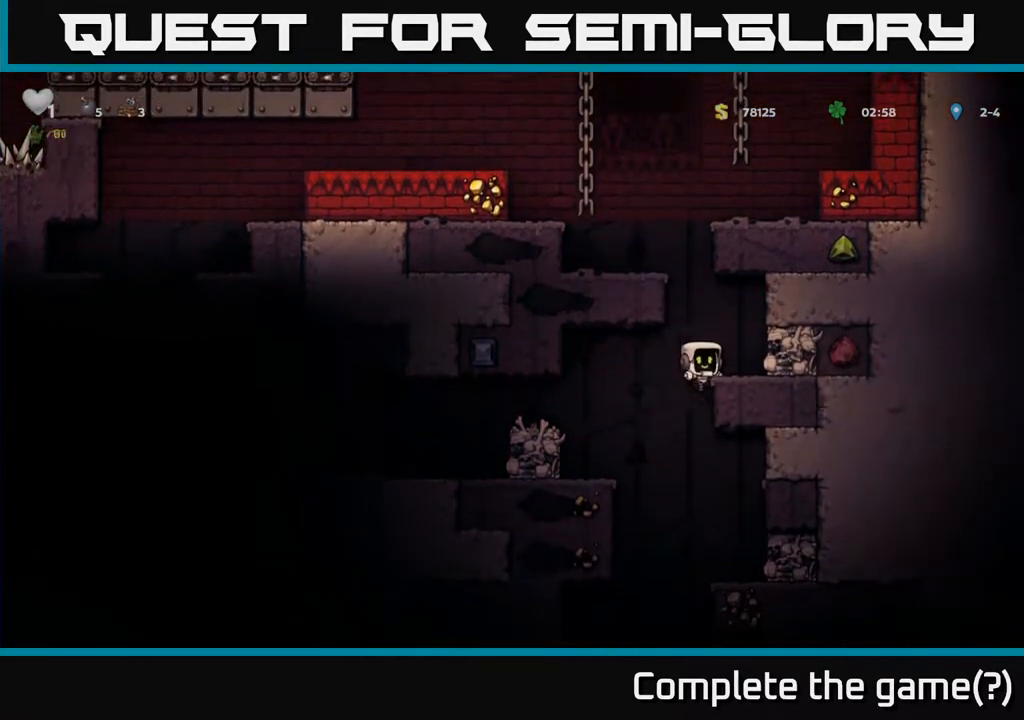
{"buttons": ["X"], "left_stick": "center", "right_stick": "center", "events": [[217, "A", "down"], [300, "A", "up"], [350, "DPAD_RIGHT", "up"], [417, "X", "down"]]}
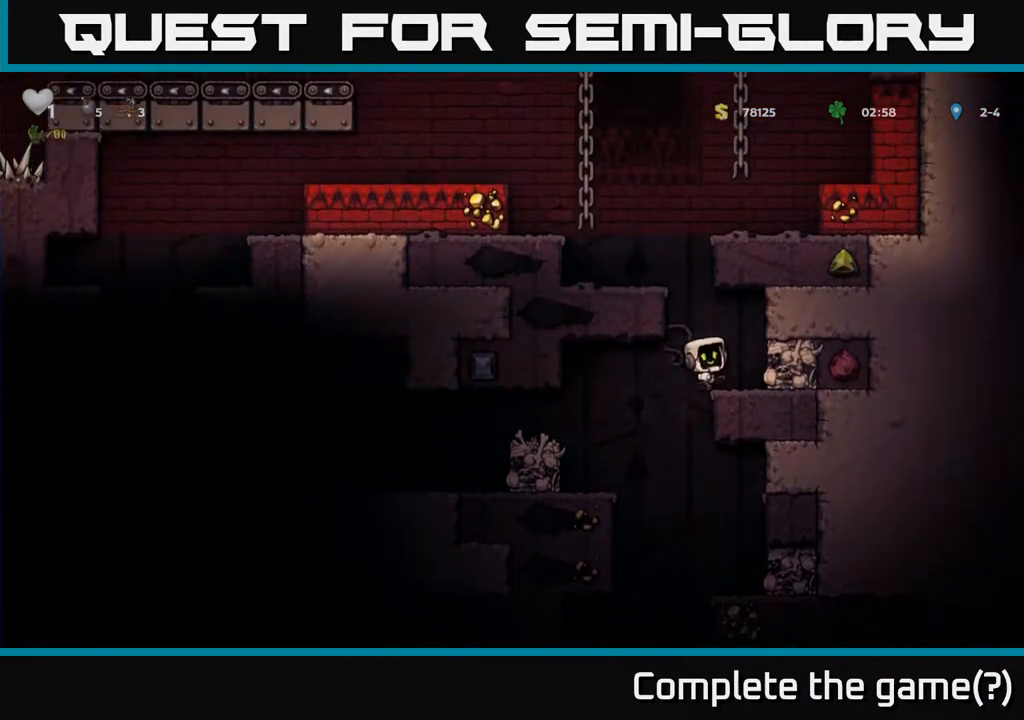
{"buttons": ["X"], "left_stick": "center", "right_stick": "center", "events": [[17, "X", "up"], [383, "DPAD_RIGHT", "down"], [450, "X", "down"], [467, "DPAD_RIGHT", "up"]]}
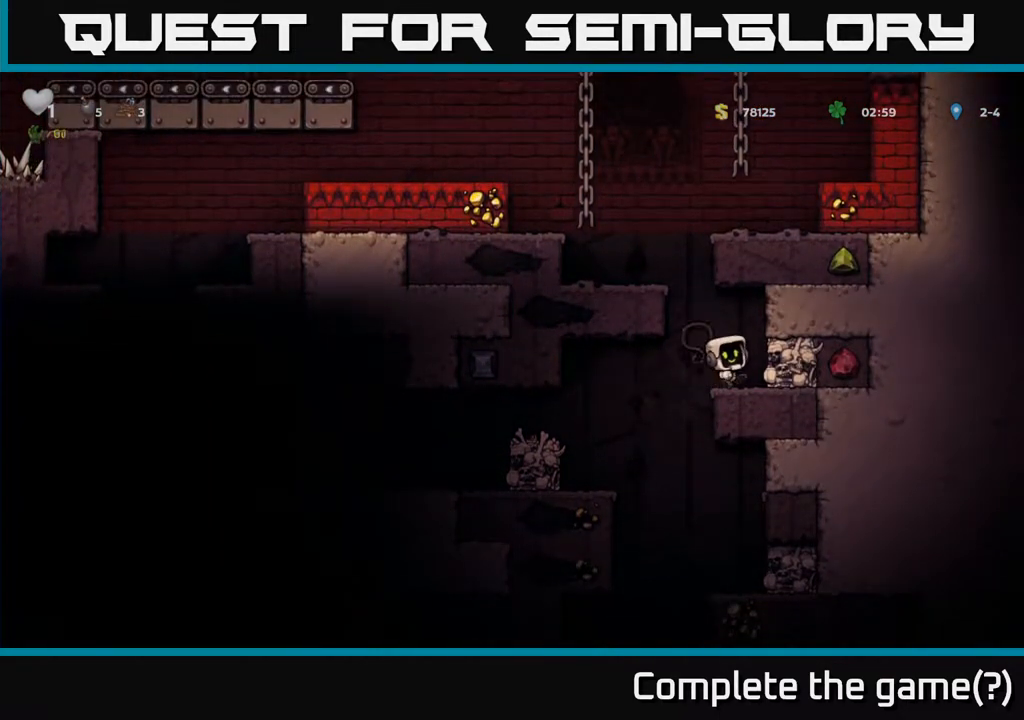
{"buttons": ["DPAD_RIGHT"], "left_stick": "center", "right_stick": "center", "events": [[83, "X", "up"], [467, "DPAD_RIGHT", "down"]]}
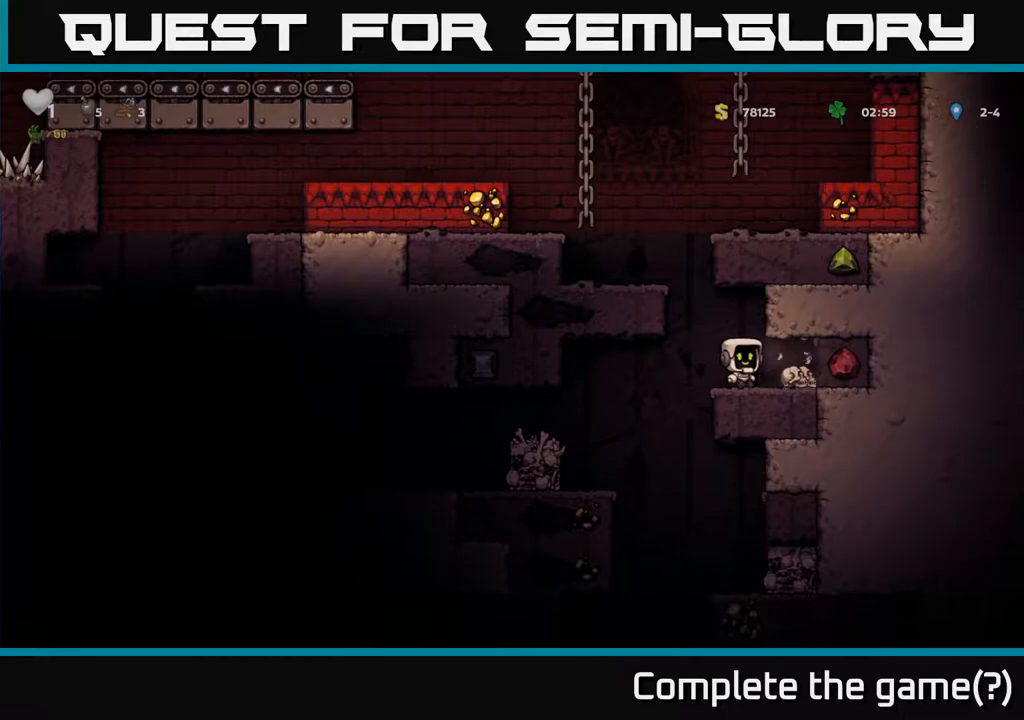
{"buttons": ["A", "DPAD_LEFT"], "left_stick": "center", "right_stick": "center", "events": [[117, "DPAD_DOWN", "down"], [133, "DPAD_RIGHT", "up"], [200, "X", "down"], [300, "DPAD_DOWN", "up"], [300, "X", "up"], [350, "DPAD_LEFT", "down"], [500, "A", "down"]]}
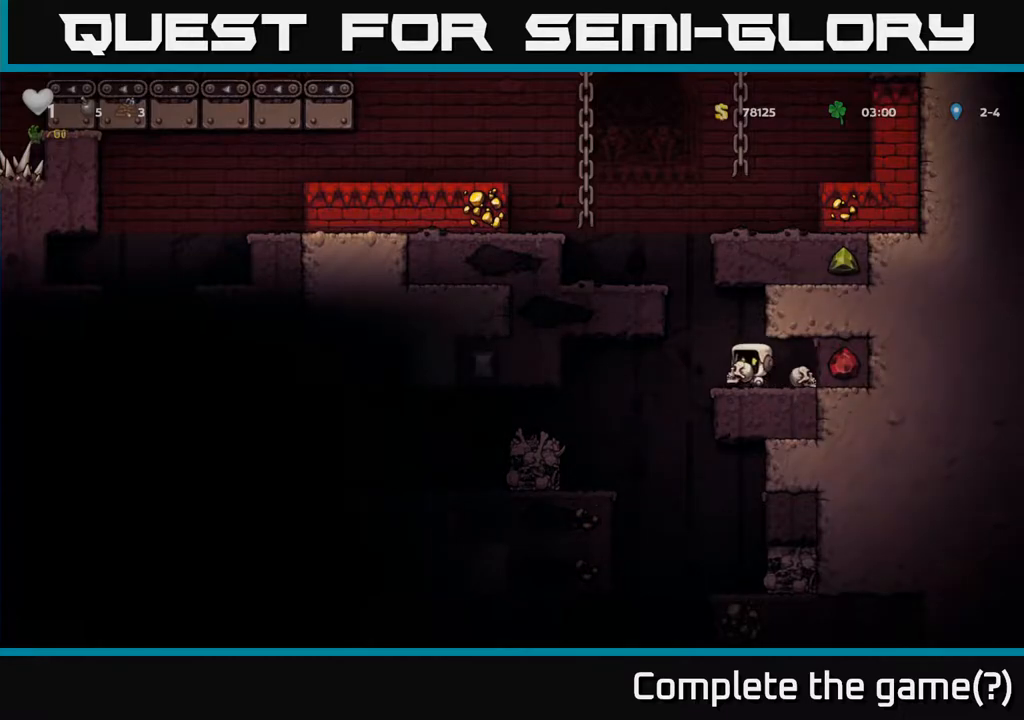
{"buttons": ["DPAD_LEFT"], "left_stick": "center", "right_stick": "center", "events": [[167, "A", "up"], [350, "A", "down"], [467, "A", "up"]]}
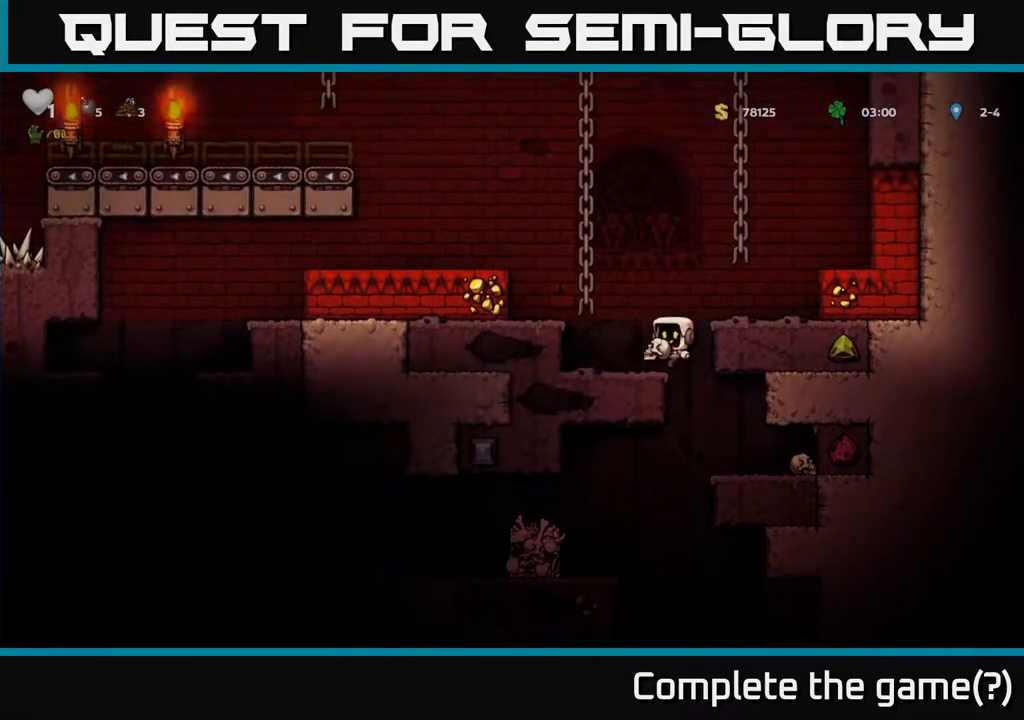
{"buttons": ["DPAD_LEFT"], "left_stick": "center", "right_stick": "center", "events": [[133, "DPAD_LEFT", "up"], [250, "A", "down"], [250, "DPAD_LEFT", "down"], [383, "A", "up"]]}
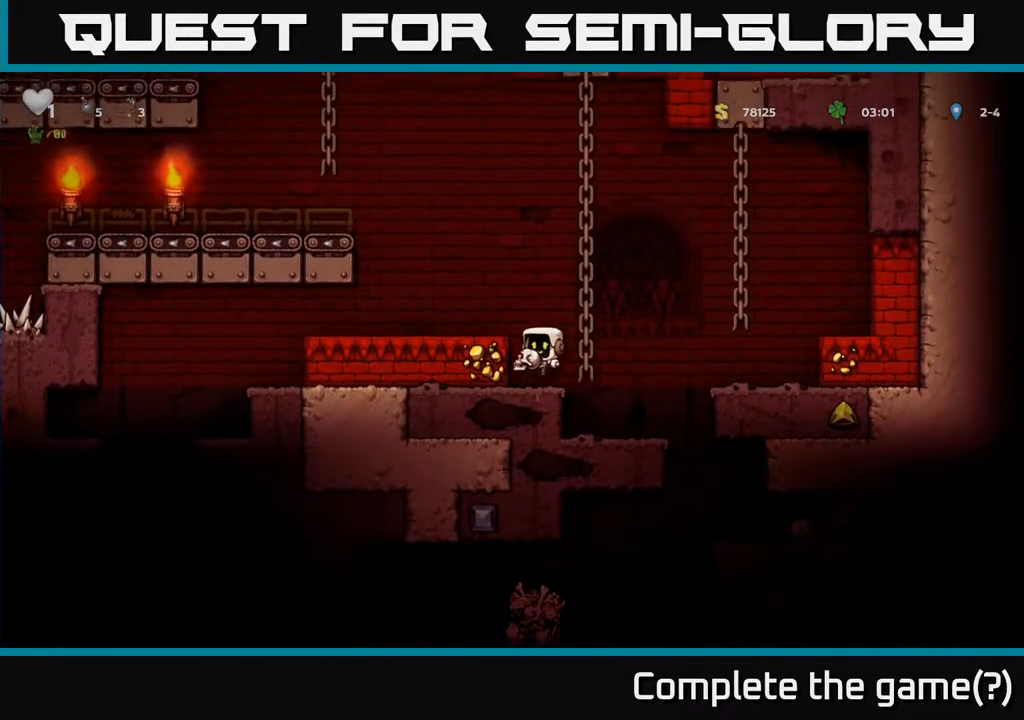
{"buttons": ["DPAD_LEFT"], "left_stick": "center", "right_stick": "center", "events": [[150, "A", "down"], [267, "A", "up"]]}
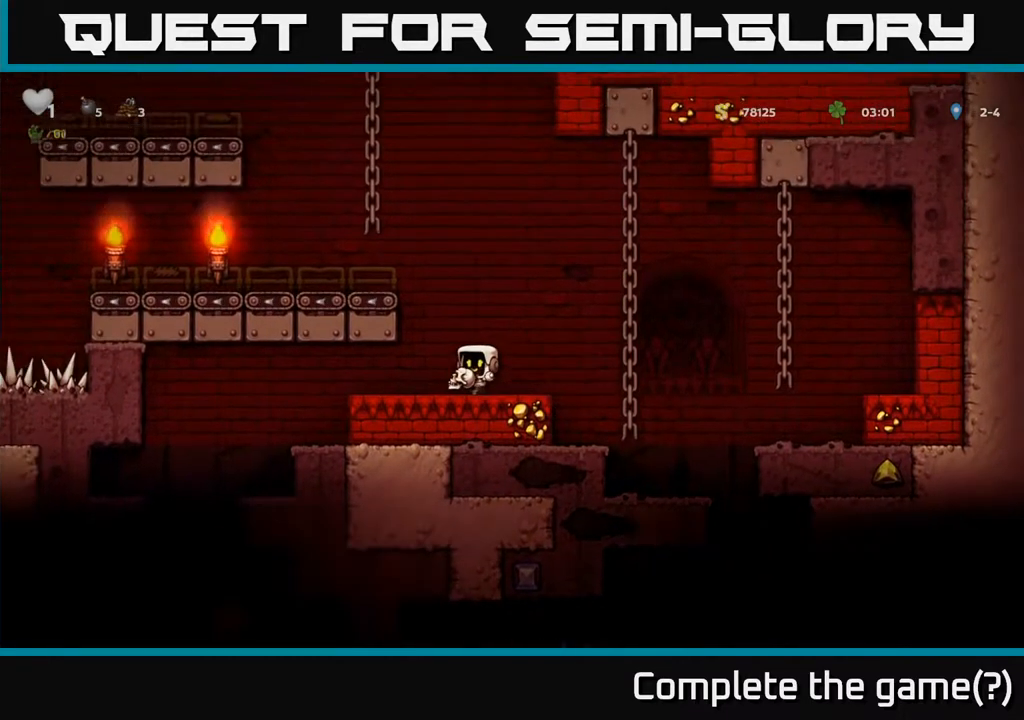
{"buttons": [], "left_stick": "center", "right_stick": "center", "events": [[117, "DPAD_LEFT", "up"]]}
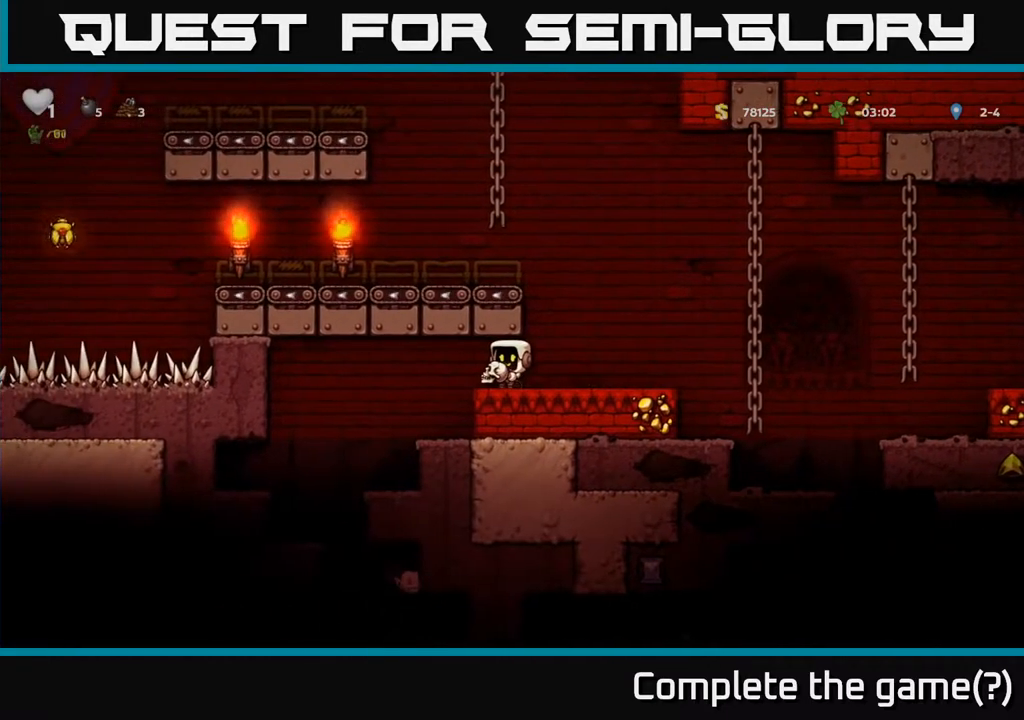
{"buttons": ["DPAD_LEFT"], "left_stick": "center", "right_stick": "center", "events": [[67, "DPAD_RIGHT", "down"], [200, "DPAD_RIGHT", "up"], [400, "DPAD_LEFT", "down"]]}
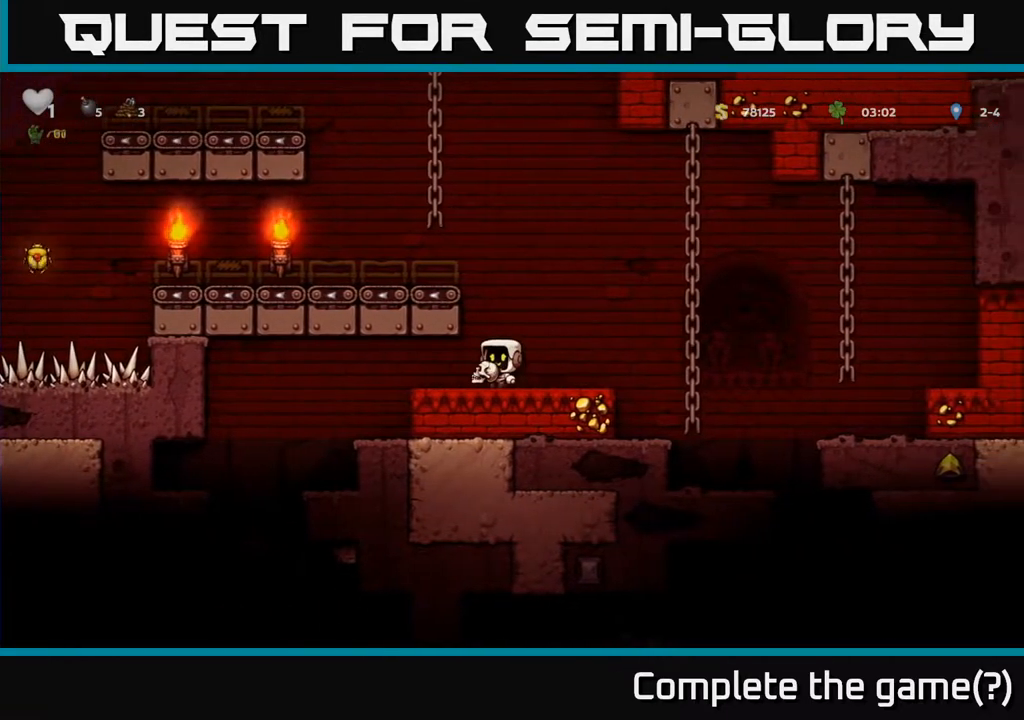
{"buttons": [], "left_stick": "center", "right_stick": "center", "events": [[183, "DPAD_LEFT", "up"]]}
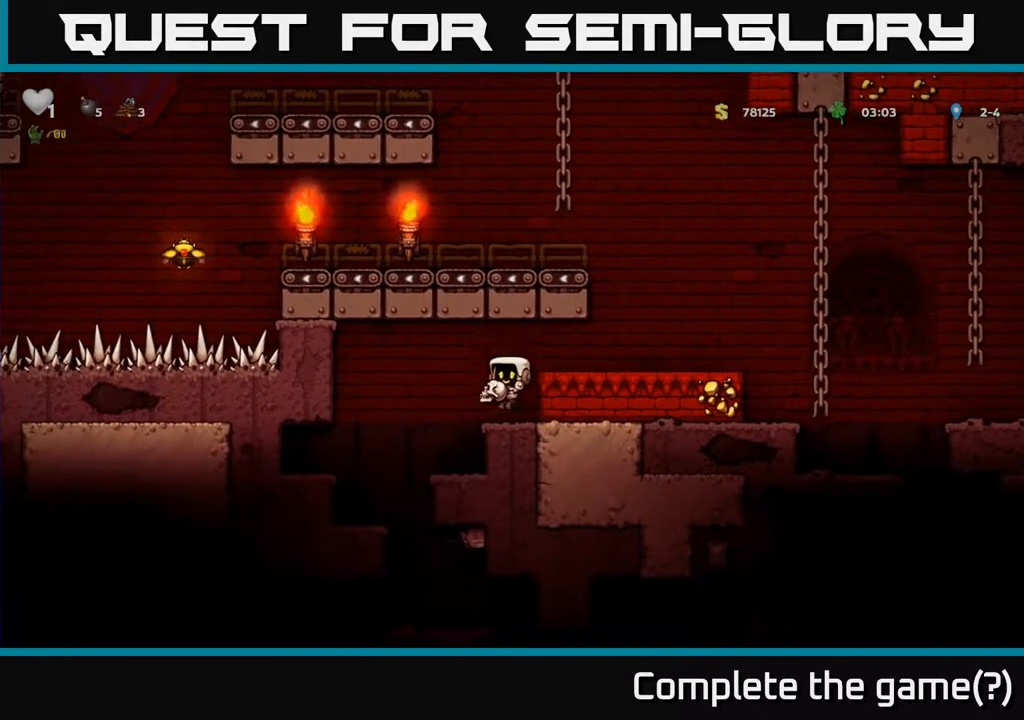
{"buttons": [], "left_stick": "center", "right_stick": "center", "events": [[400, "DPAD_LEFT", "down"], [500, "DPAD_LEFT", "up"]]}
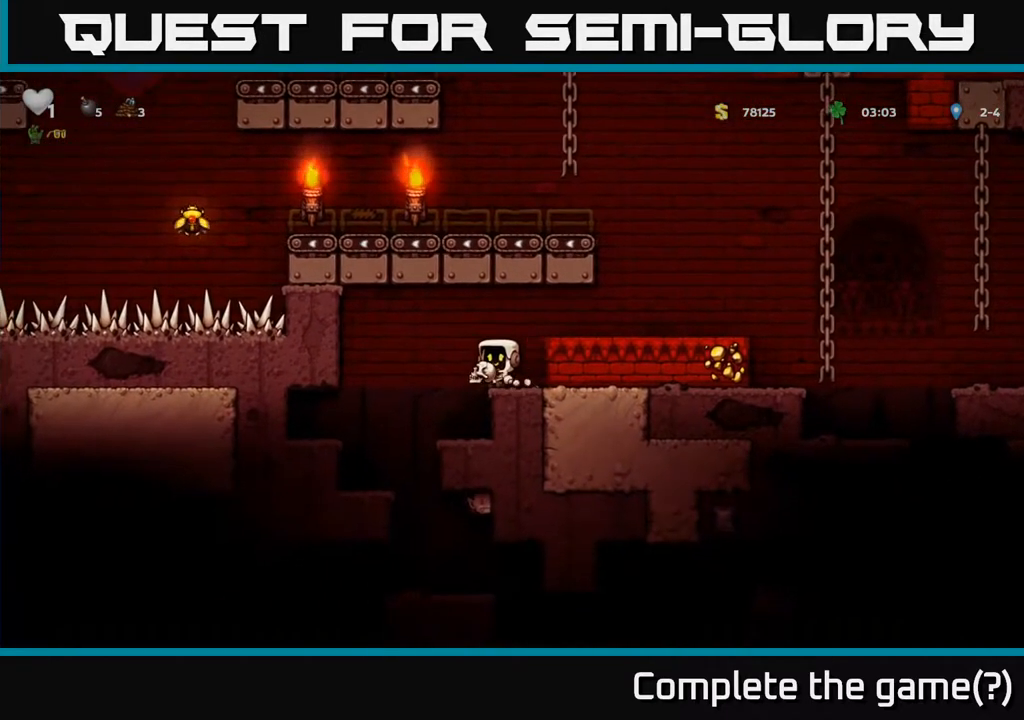
{"buttons": [], "left_stick": "center", "right_stick": "center", "events": []}
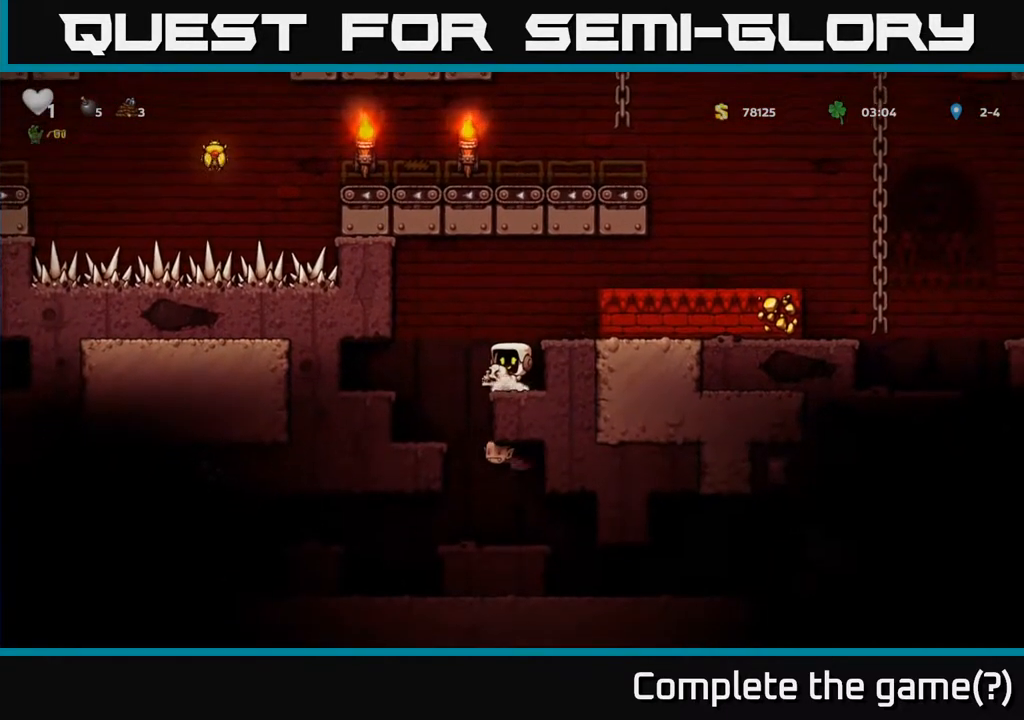
{"buttons": [], "left_stick": "center", "right_stick": "center", "events": [[150, "A", "down"], [150, "DPAD_LEFT", "down"], [183, "DPAD_LEFT", "up"], [367, "A", "up"]]}
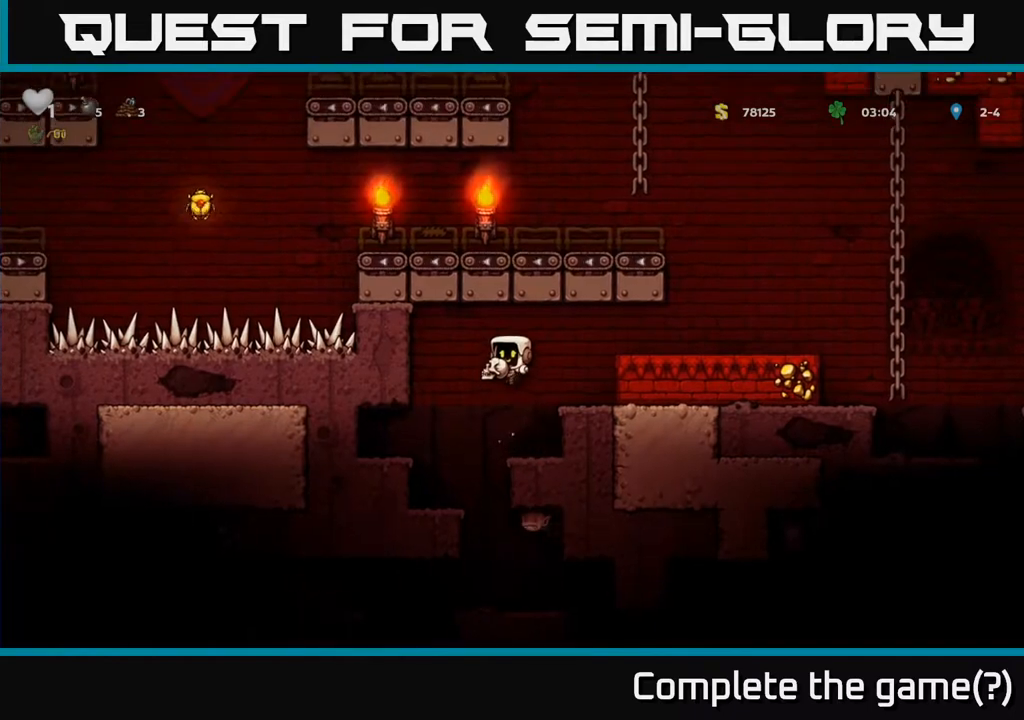
{"buttons": ["DPAD_LEFT"], "left_stick": "center", "right_stick": "center", "events": [[250, "A", "down"], [367, "A", "up"], [500, "DPAD_LEFT", "down"]]}
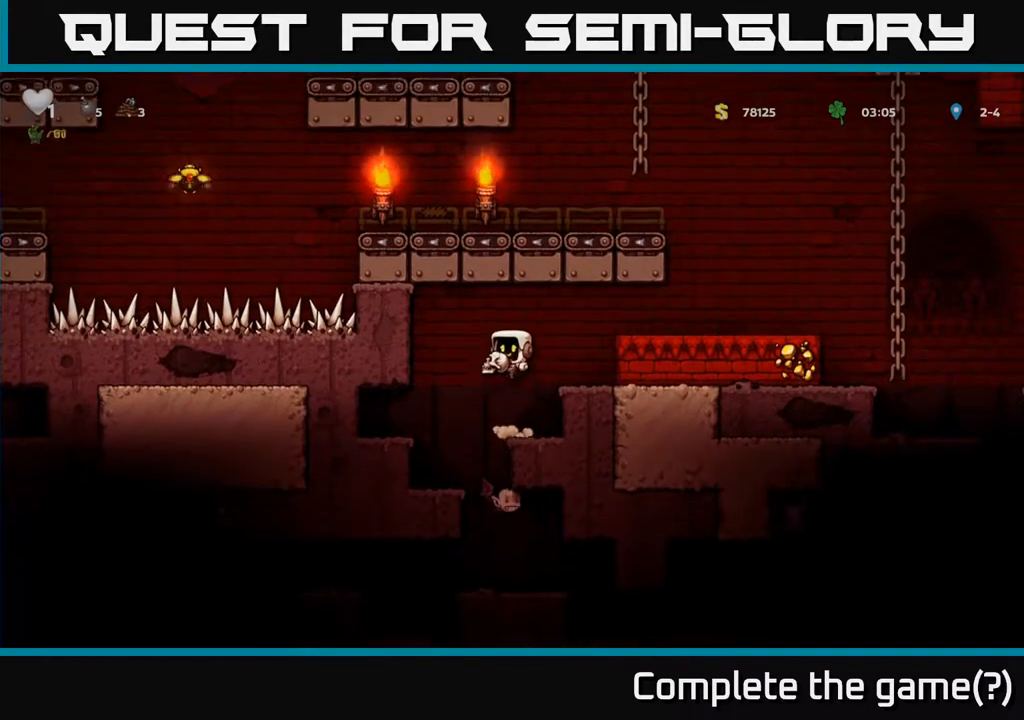
{"buttons": ["A"], "left_stick": "center", "right_stick": "center", "events": [[83, "DPAD_LEFT", "up"], [200, "A", "down"], [317, "A", "up"], [367, "DPAD_LEFT", "down"], [400, "A", "down"], [483, "DPAD_LEFT", "up"]]}
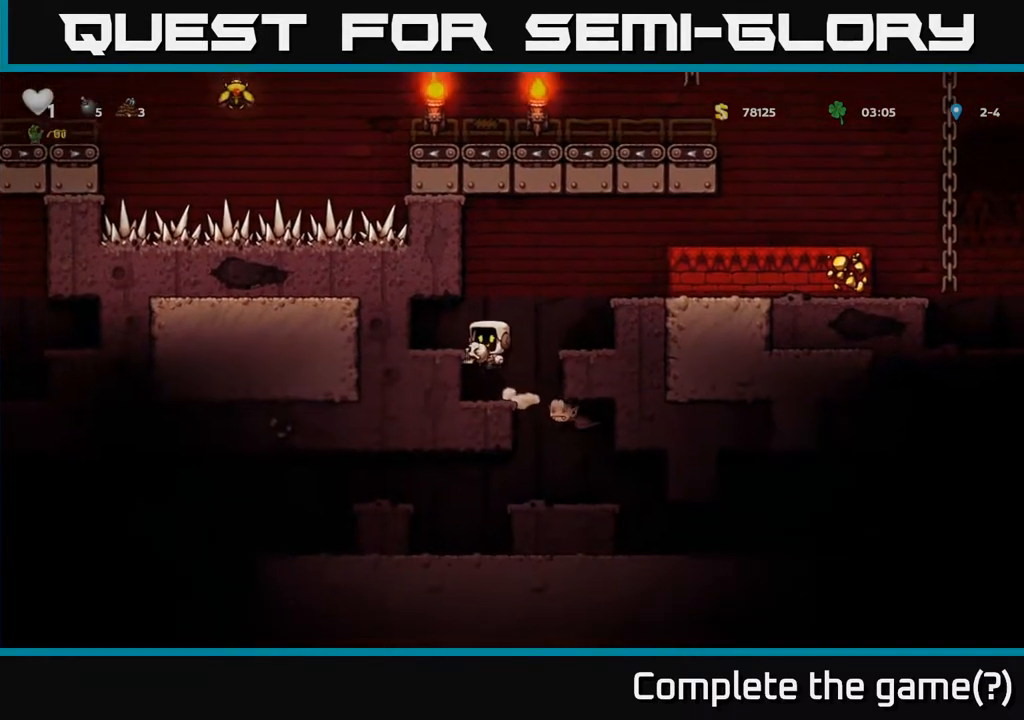
{"buttons": ["A"], "left_stick": "center", "right_stick": "center", "events": [[117, "DPAD_RIGHT", "down"], [217, "A", "up"], [250, "DPAD_RIGHT", "up"], [383, "A", "down"]]}
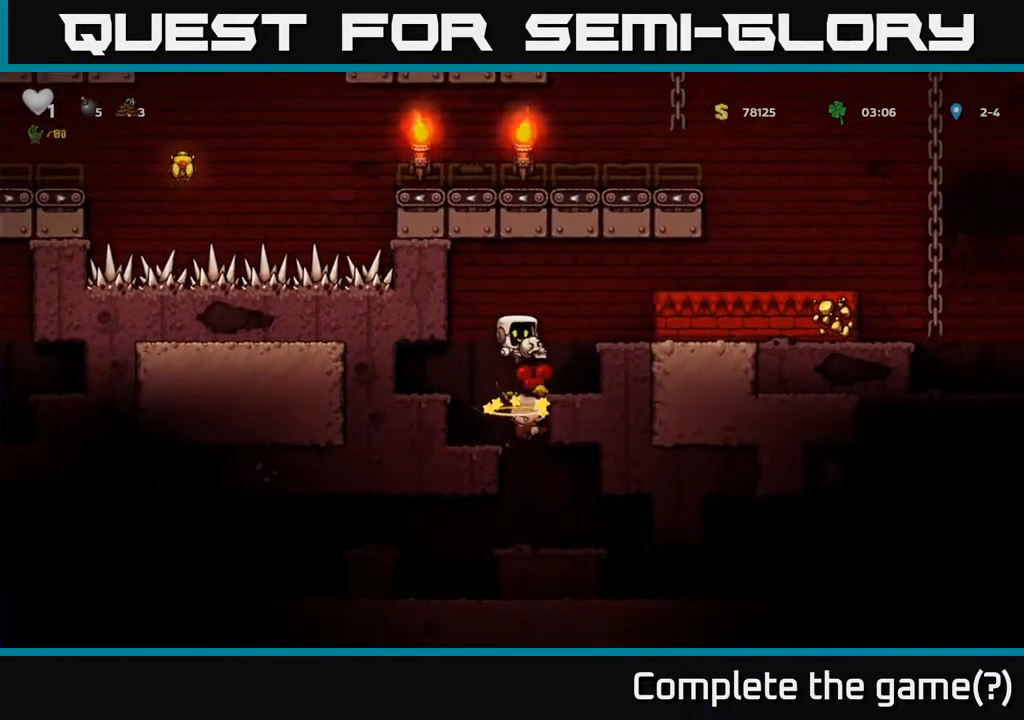
{"buttons": [], "left_stick": "center", "right_stick": "center", "events": [[83, "DPAD_RIGHT", "down"], [183, "A", "up"], [217, "DPAD_RIGHT", "up"]]}
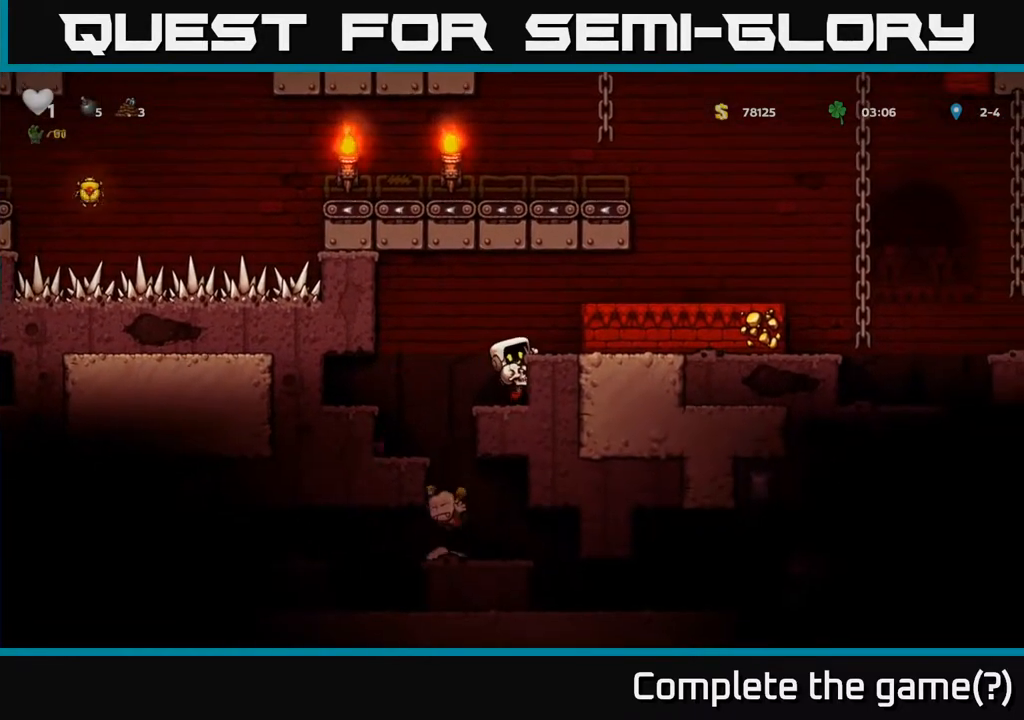
{"buttons": [], "left_stick": "center", "right_stick": "center", "events": [[183, "A", "down"], [317, "A", "up"], [400, "DPAD_RIGHT", "down"], [467, "DPAD_RIGHT", "up"]]}
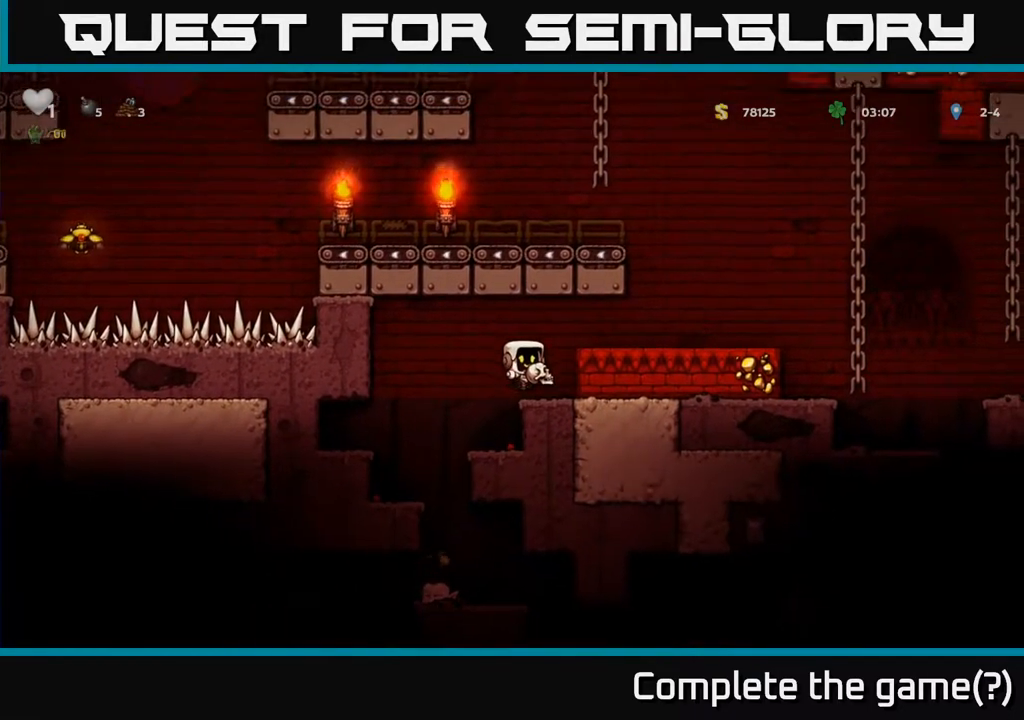
{"buttons": [], "left_stick": "center", "right_stick": "center", "events": [[317, "A", "down"], [483, "A", "up"]]}